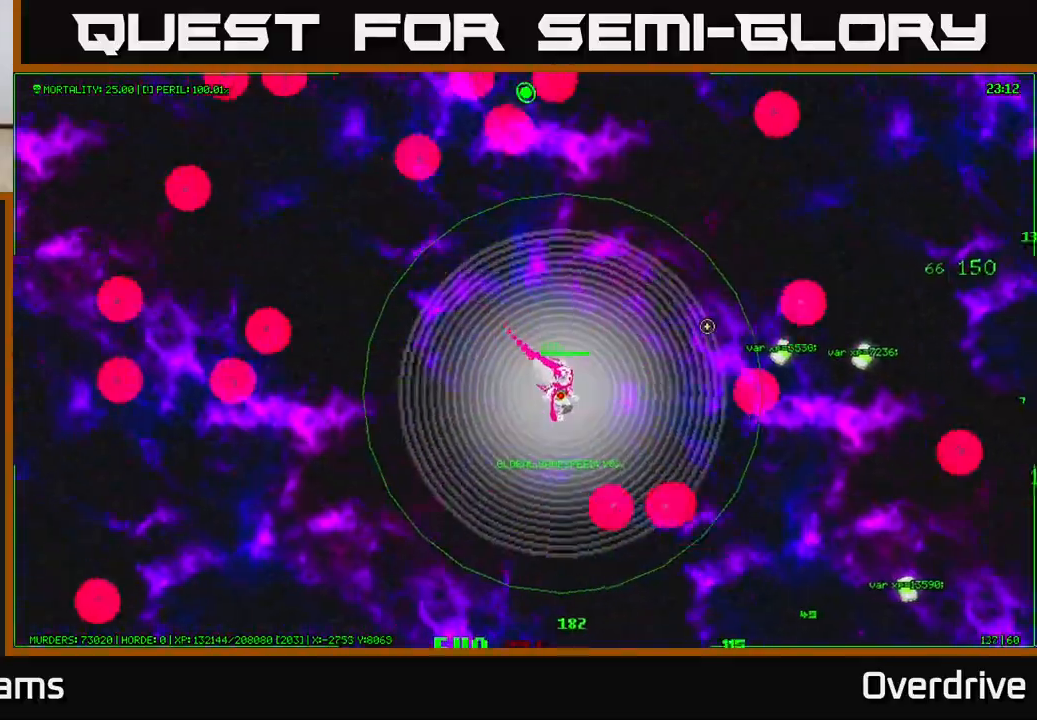
Gameplay with a controller (Xbox layout); each line is a JSON object with the inputs held at the frame after it. "events" lists button and stick changes between this image and that frame as [ms after this image, input, new state], when the widget could be followed in between.
{"buttons": [], "left_stick": "right", "right_stick": "up-right", "events": [[17, "left_stick", "right"]]}
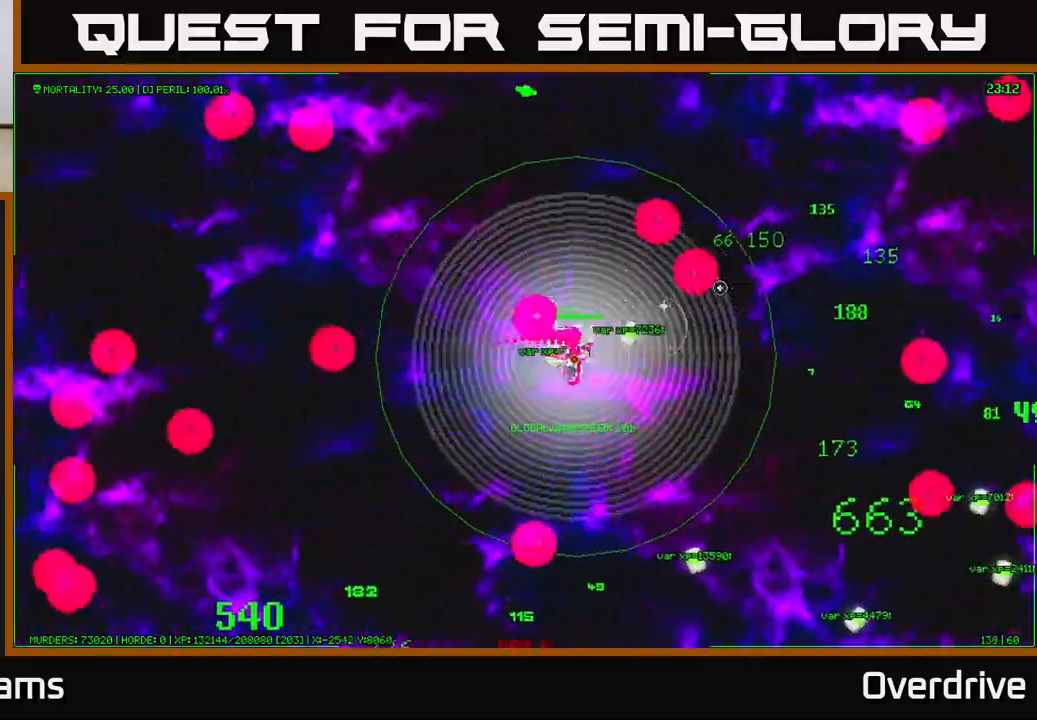
{"buttons": [], "left_stick": "down-right", "right_stick": "up-right", "events": [[83, "left_stick", "down-right"]]}
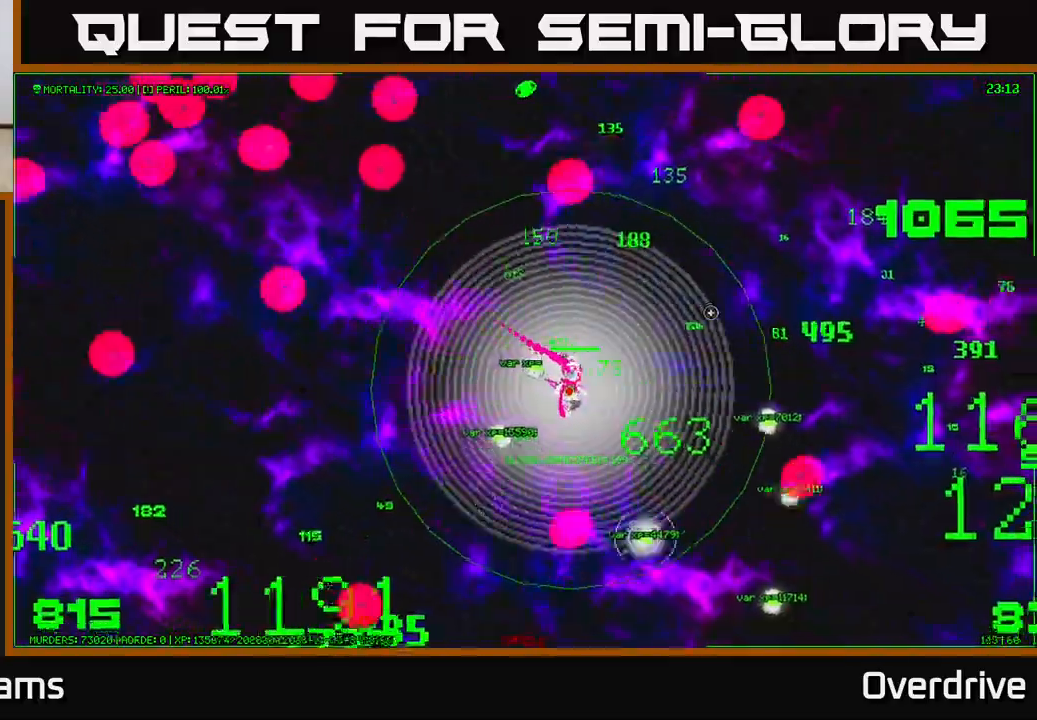
{"buttons": [], "left_stick": "down-right", "right_stick": "up-right", "events": [[100, "right_stick", "right"], [467, "right_stick", "up-right"]]}
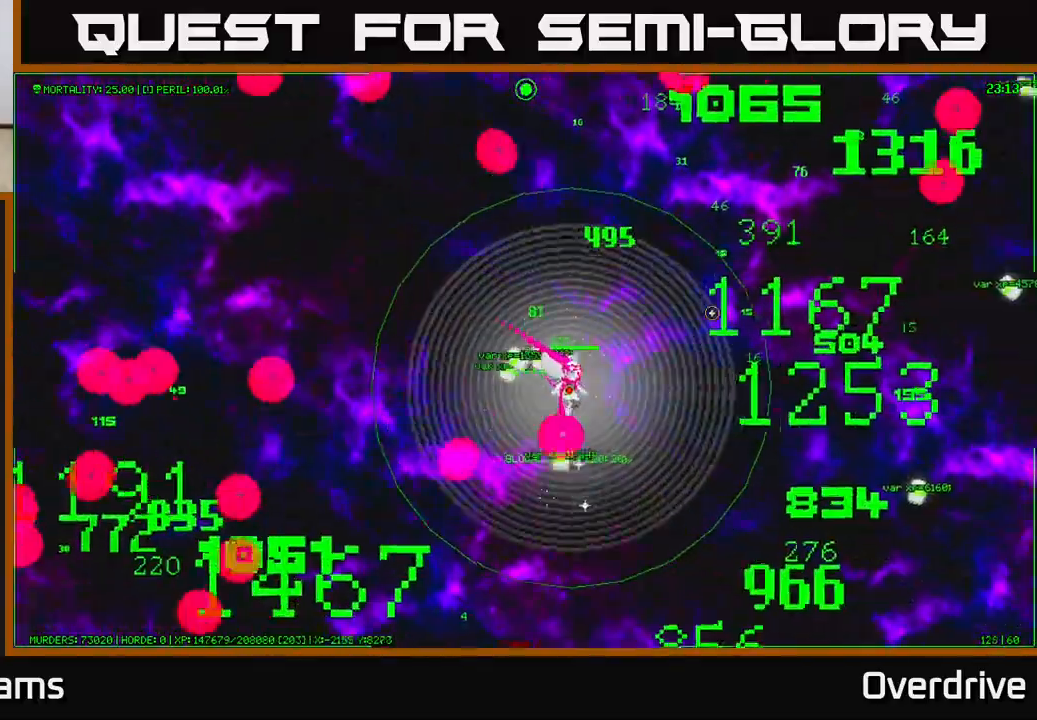
{"buttons": [], "left_stick": "down-right", "right_stick": "up-right", "events": []}
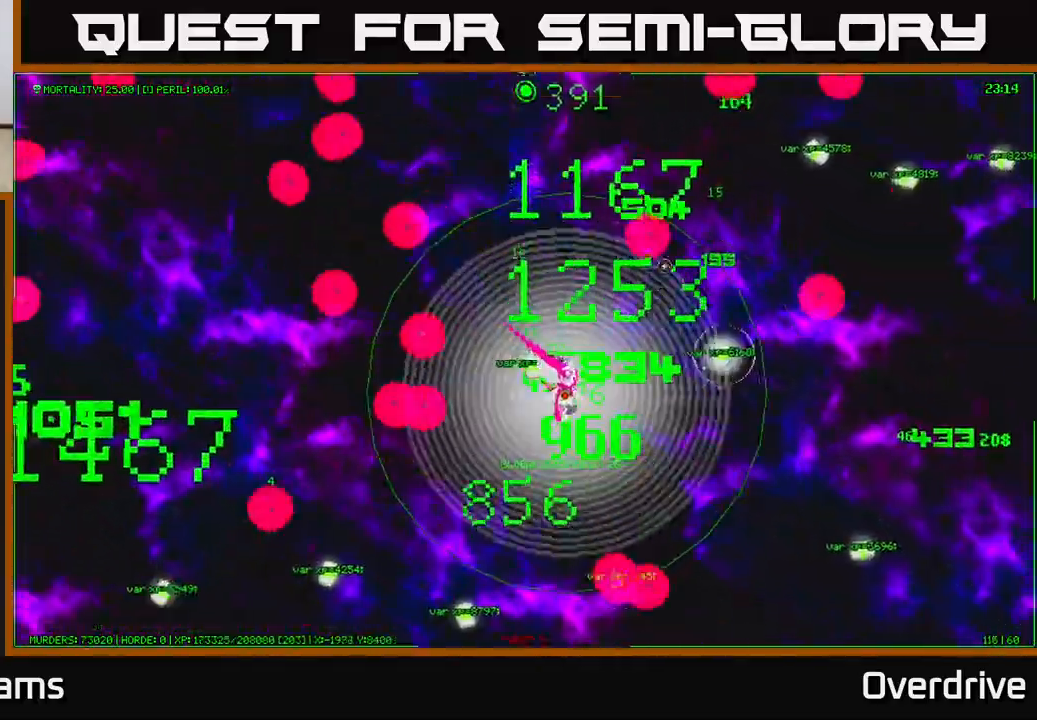
{"buttons": [], "left_stick": "up-right", "right_stick": "up-right", "events": [[17, "left_stick", "right"], [267, "left_stick", "up-right"]]}
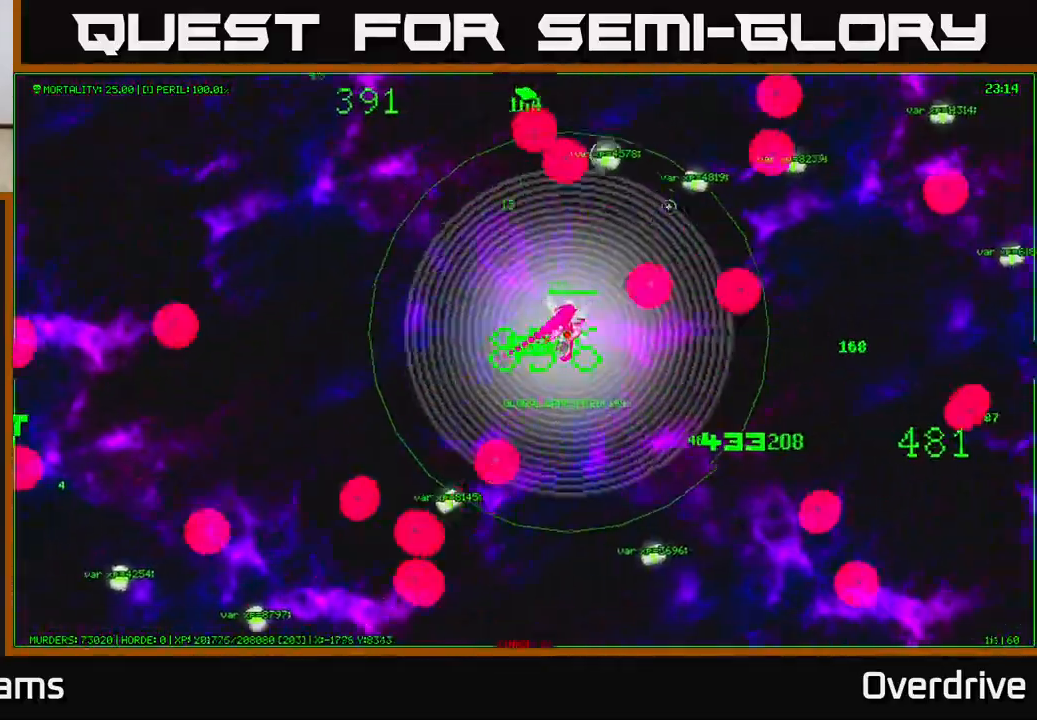
{"buttons": [], "left_stick": "right", "right_stick": "up-right", "events": [[333, "left_stick", "right"]]}
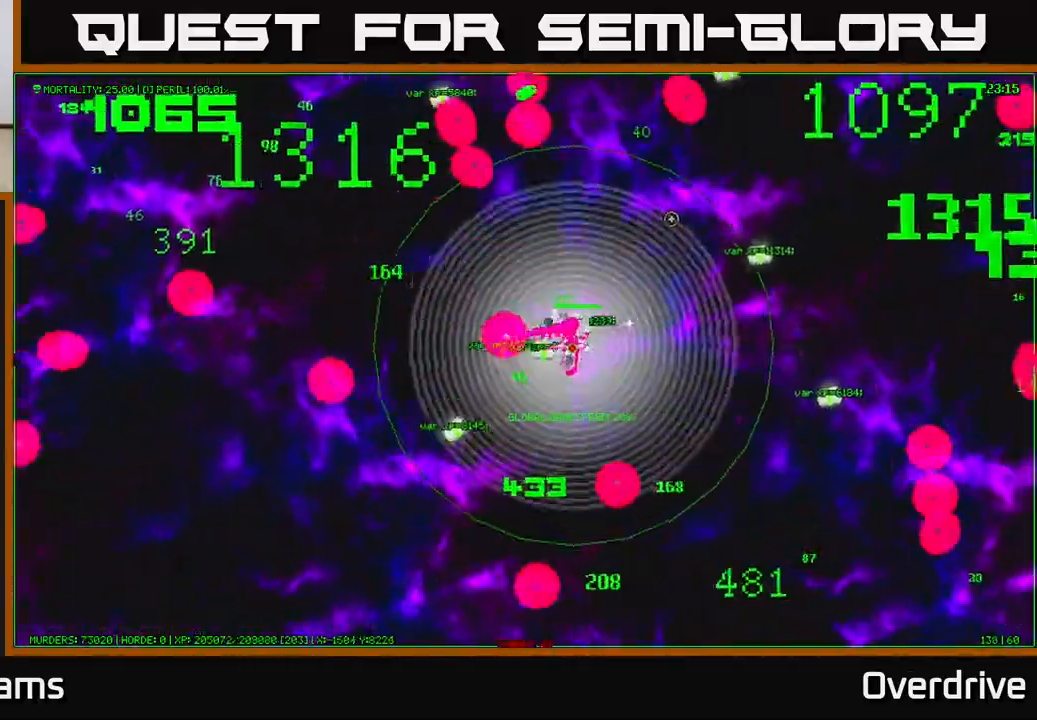
{"buttons": [], "left_stick": "up-right", "right_stick": "up-right", "events": [[33, "left_stick", "up-right"]]}
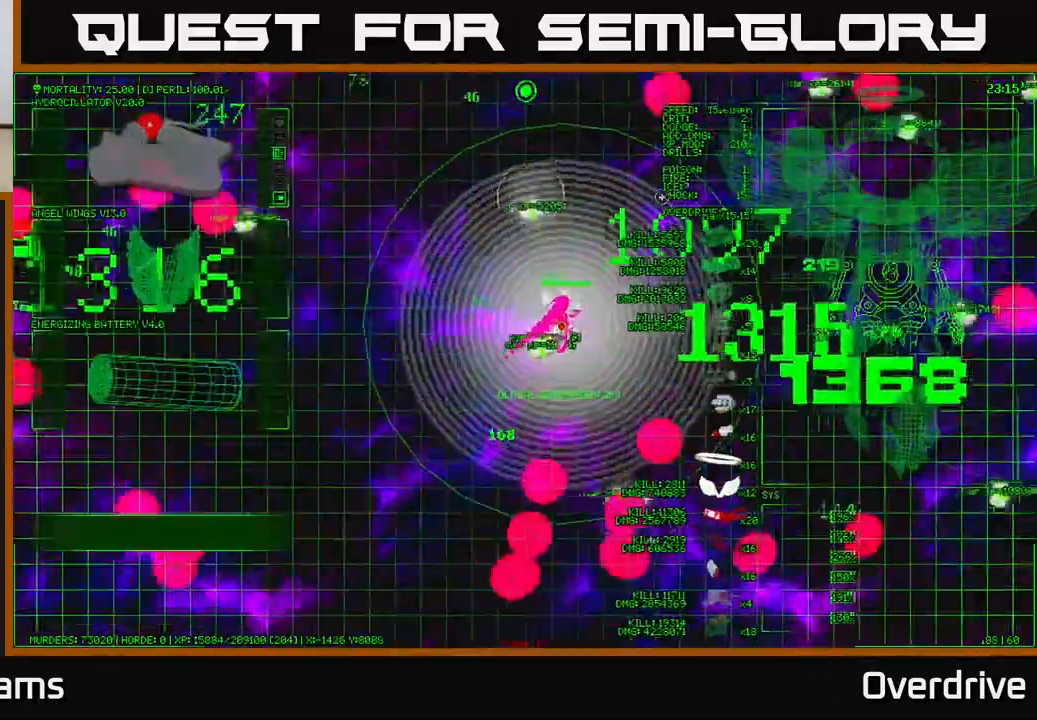
{"buttons": [], "left_stick": "right", "right_stick": "up-right", "events": [[67, "left_stick", "up"], [217, "left_stick", "up-right"], [433, "left_stick", "right"]]}
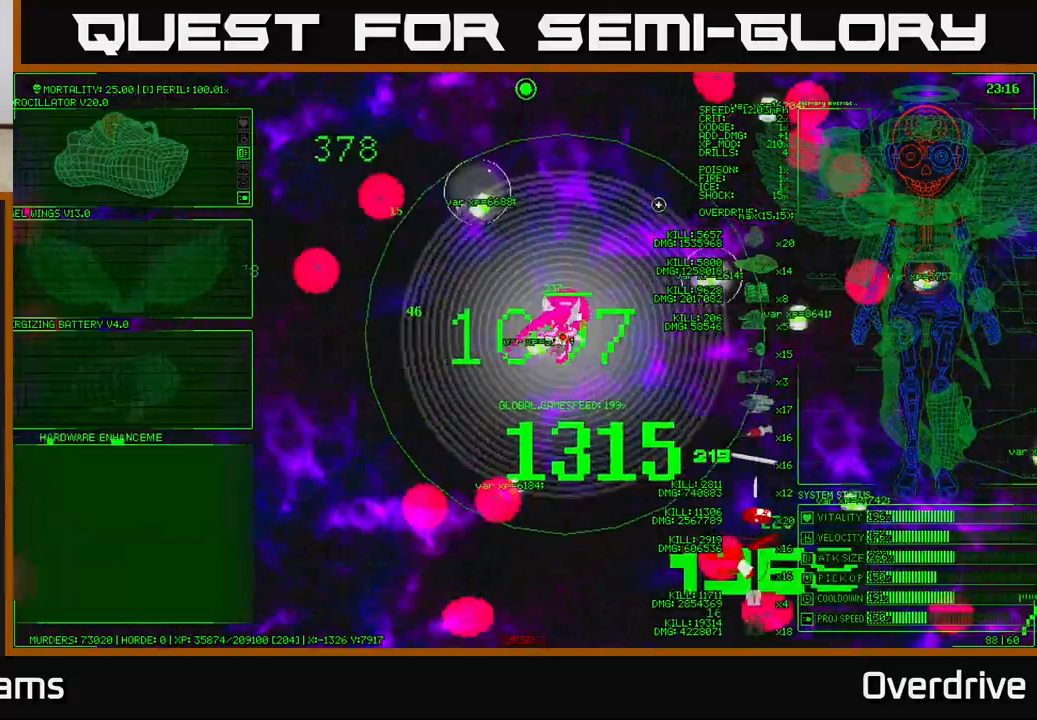
{"buttons": [], "left_stick": "right", "right_stick": "up-right", "events": []}
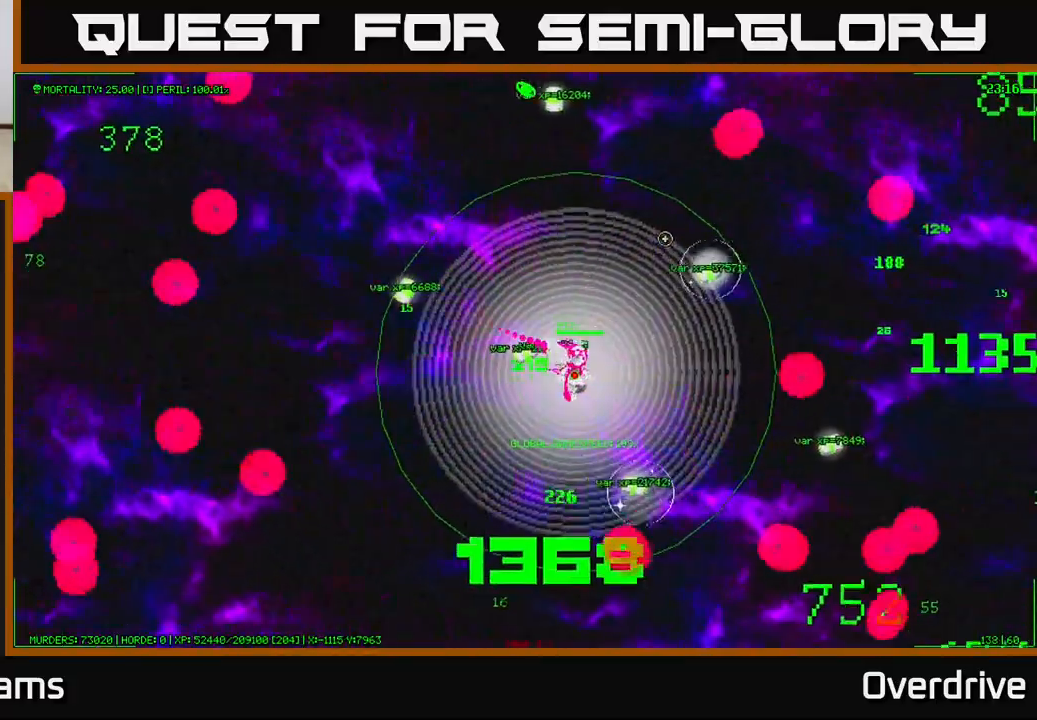
{"buttons": [], "left_stick": "down-right", "right_stick": "up-right", "events": [[67, "left_stick", "up-right"], [417, "left_stick", "down-right"]]}
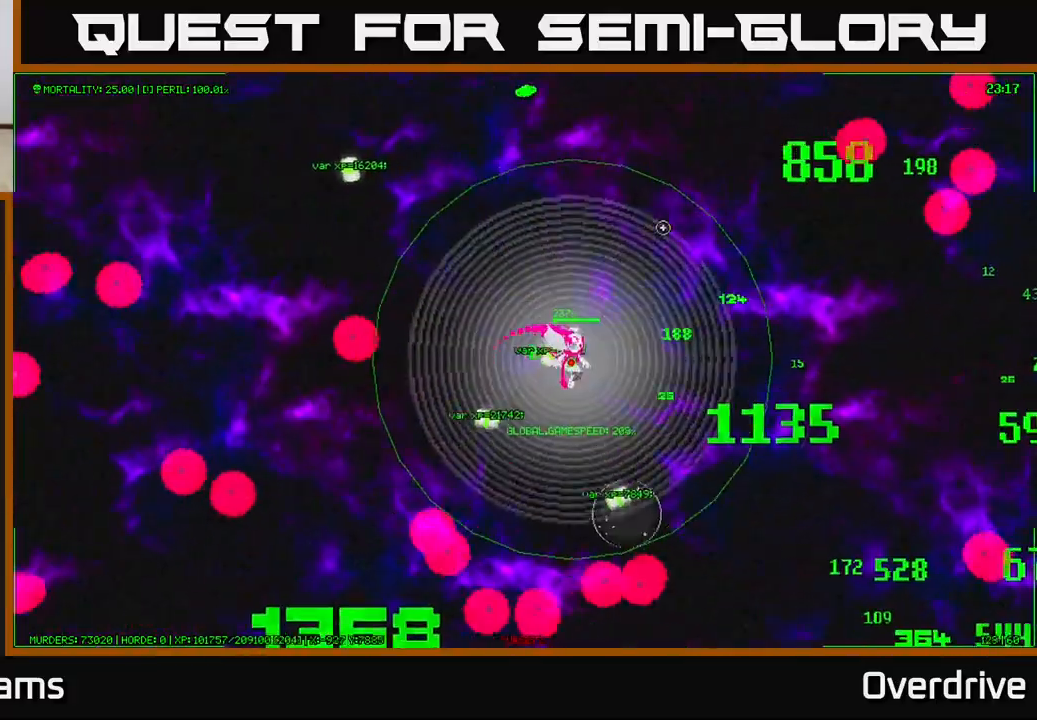
{"buttons": [], "left_stick": "down-right", "right_stick": "up-right", "events": [[67, "left_stick", "right"], [500, "left_stick", "down-right"]]}
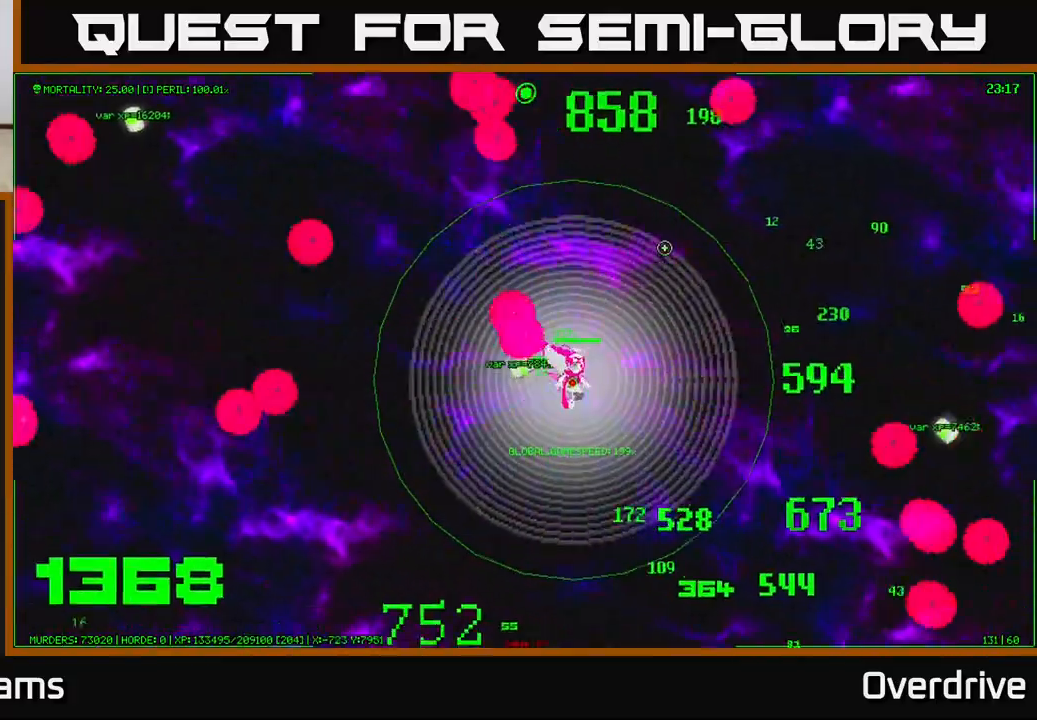
{"buttons": [], "left_stick": "right", "right_stick": "up-right", "events": [[483, "left_stick", "right"]]}
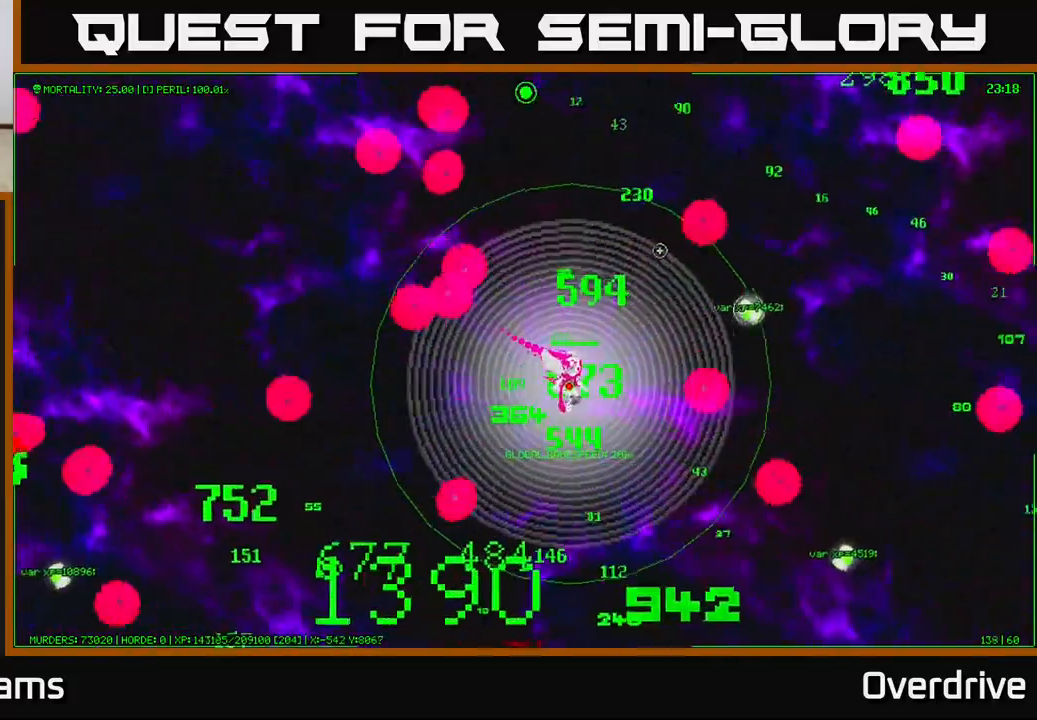
{"buttons": [], "left_stick": "down-right", "right_stick": "up-right", "events": [[317, "left_stick", "down-right"]]}
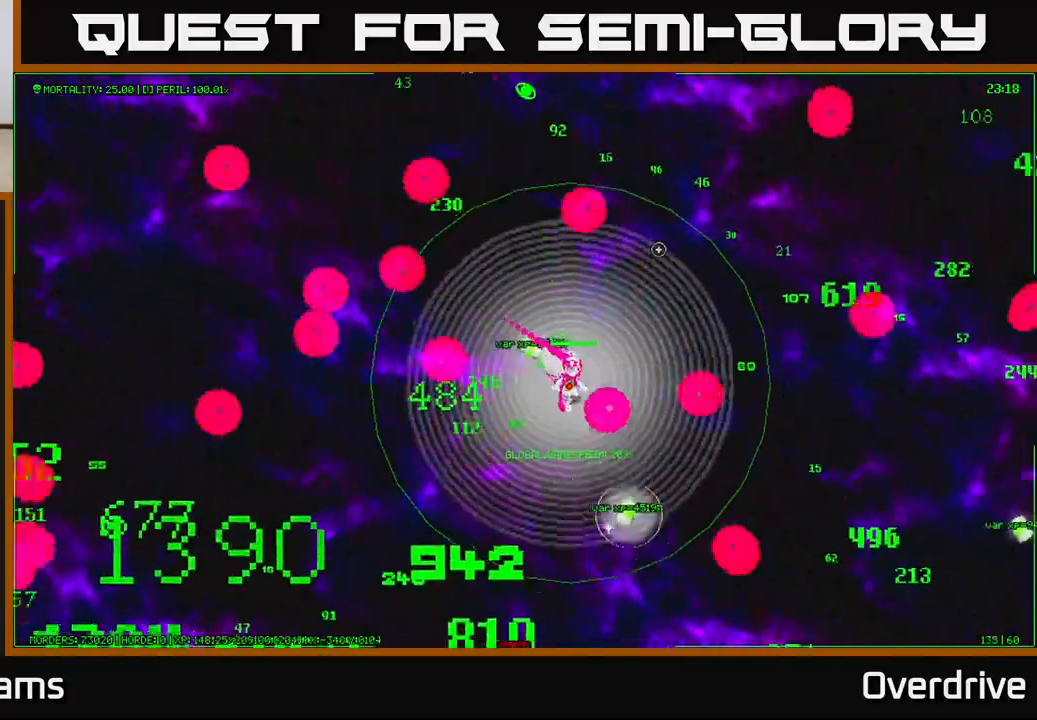
{"buttons": [], "left_stick": "down", "right_stick": "up-right", "events": [[200, "left_stick", "down"]]}
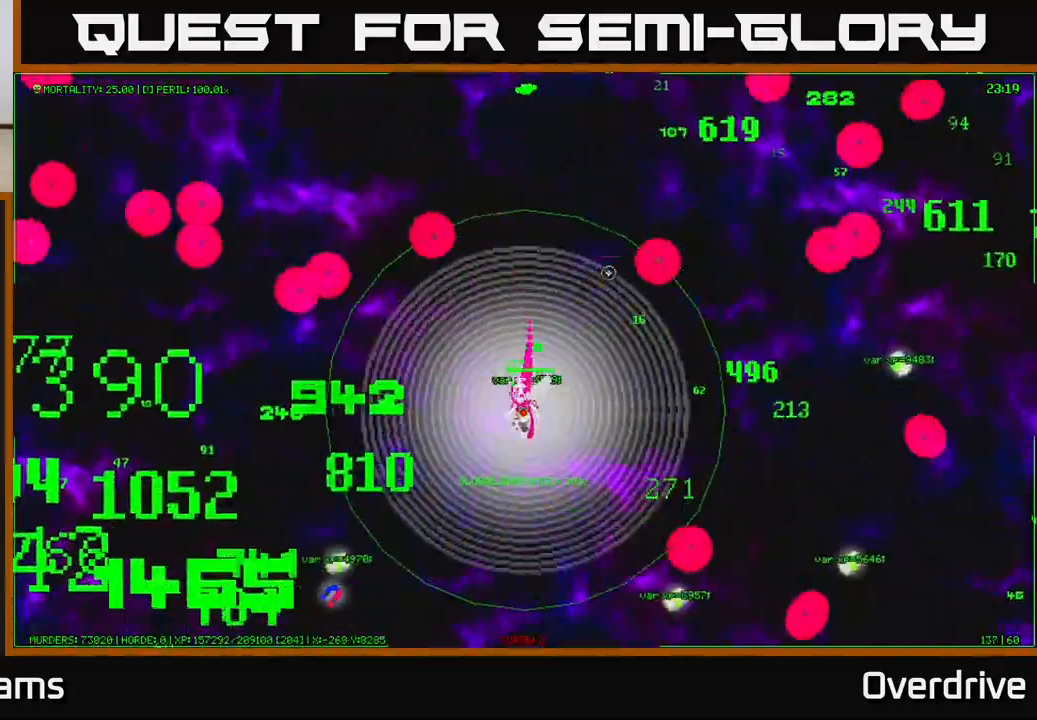
{"buttons": [], "left_stick": "left", "right_stick": "up-left", "events": [[83, "left_stick", "down-left"], [283, "right_stick", "up-left"], [300, "left_stick", "left"]]}
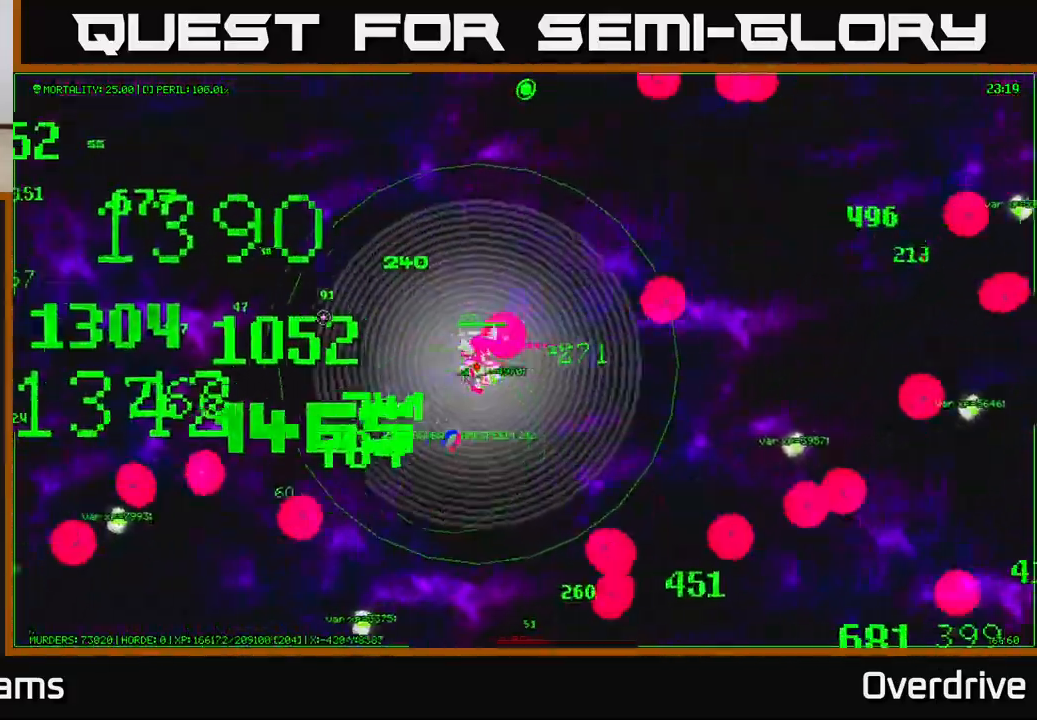
{"buttons": [], "left_stick": "up-left", "right_stick": "up-left", "events": [[467, "left_stick", "up-left"]]}
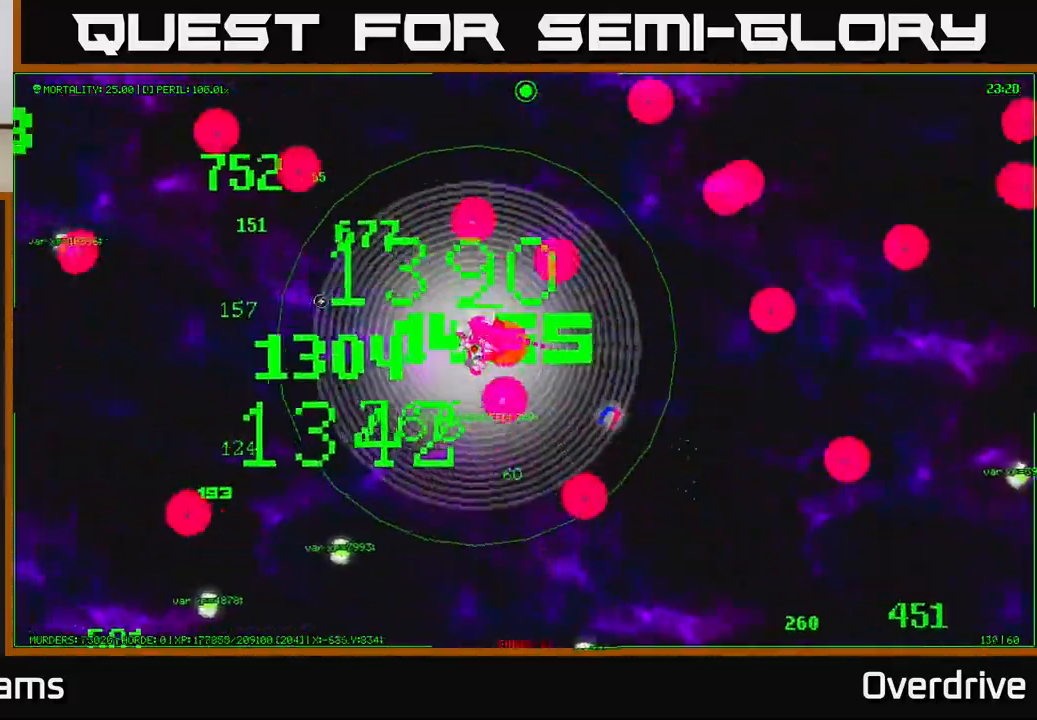
{"buttons": [], "left_stick": "right", "right_stick": "up-left", "events": [[200, "left_stick", "left"], [383, "left_stick", "down-right"], [483, "left_stick", "right"]]}
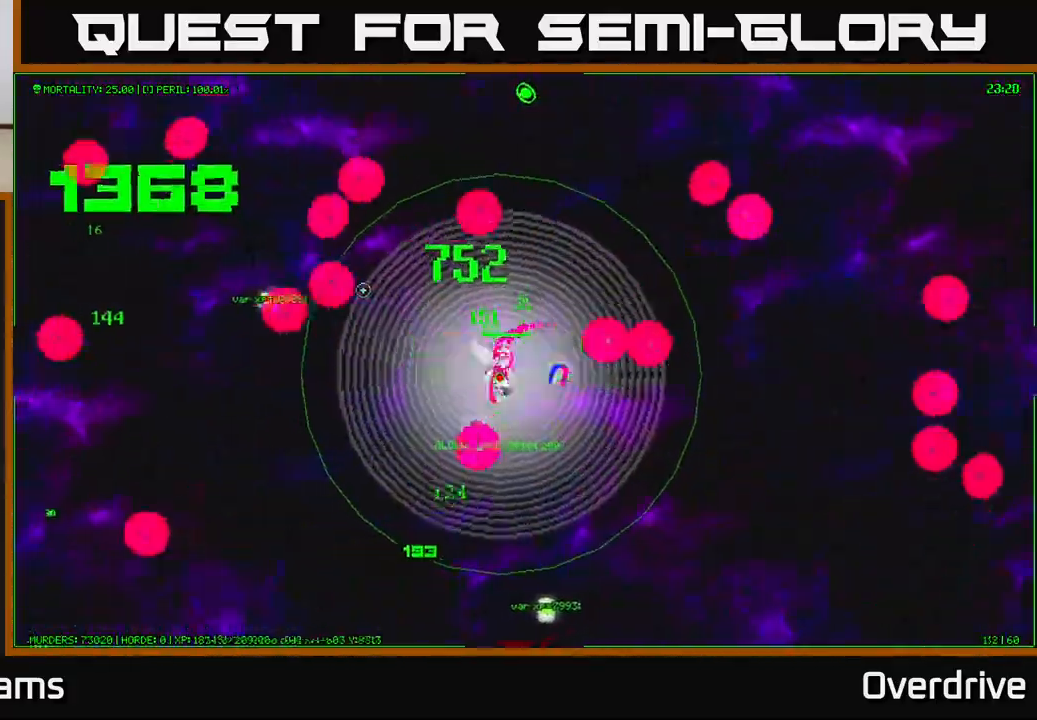
{"buttons": [], "left_stick": "center", "right_stick": "up-left", "events": [[117, "left_stick", "center"]]}
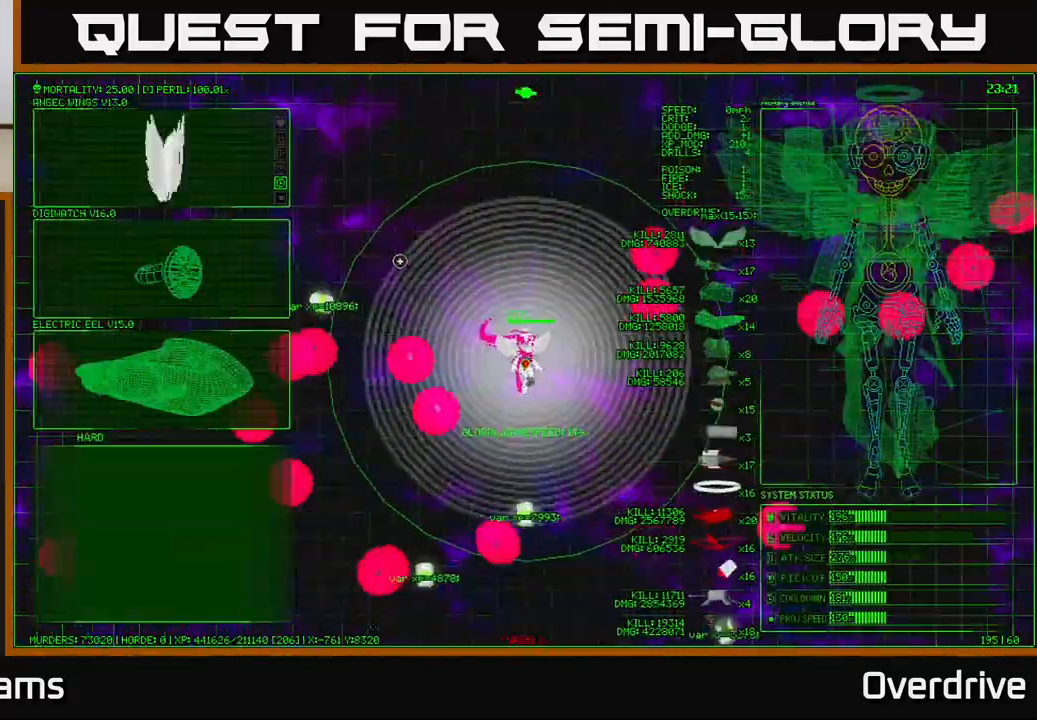
{"buttons": [], "left_stick": "center", "right_stick": "up-left", "events": []}
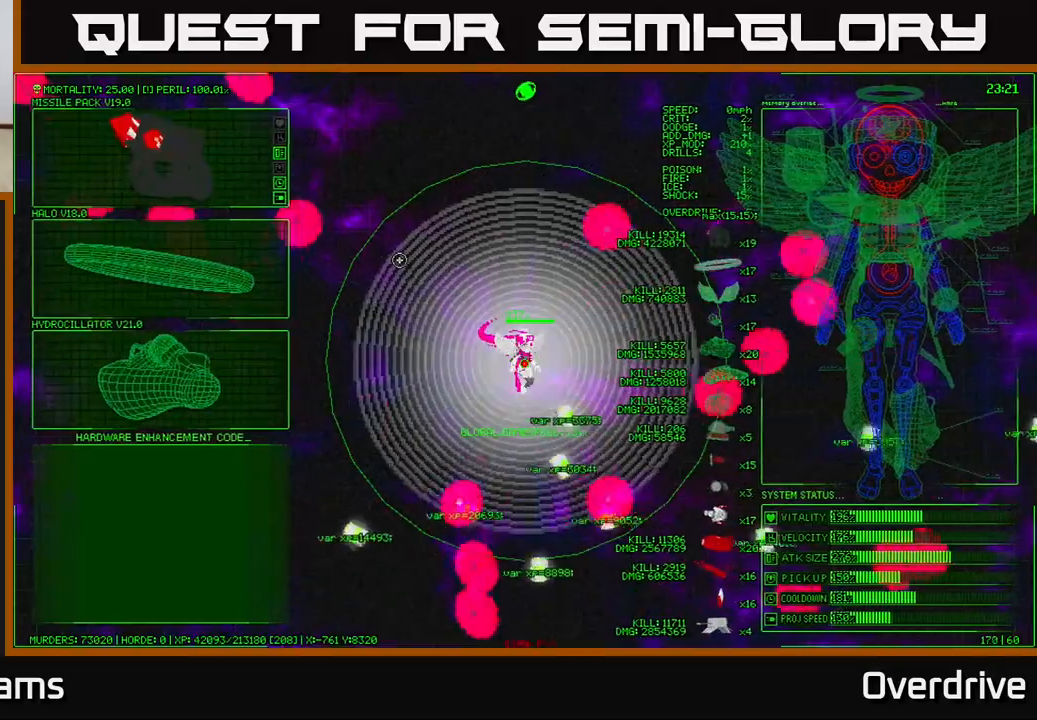
{"buttons": [], "left_stick": "center", "right_stick": "up-left", "events": []}
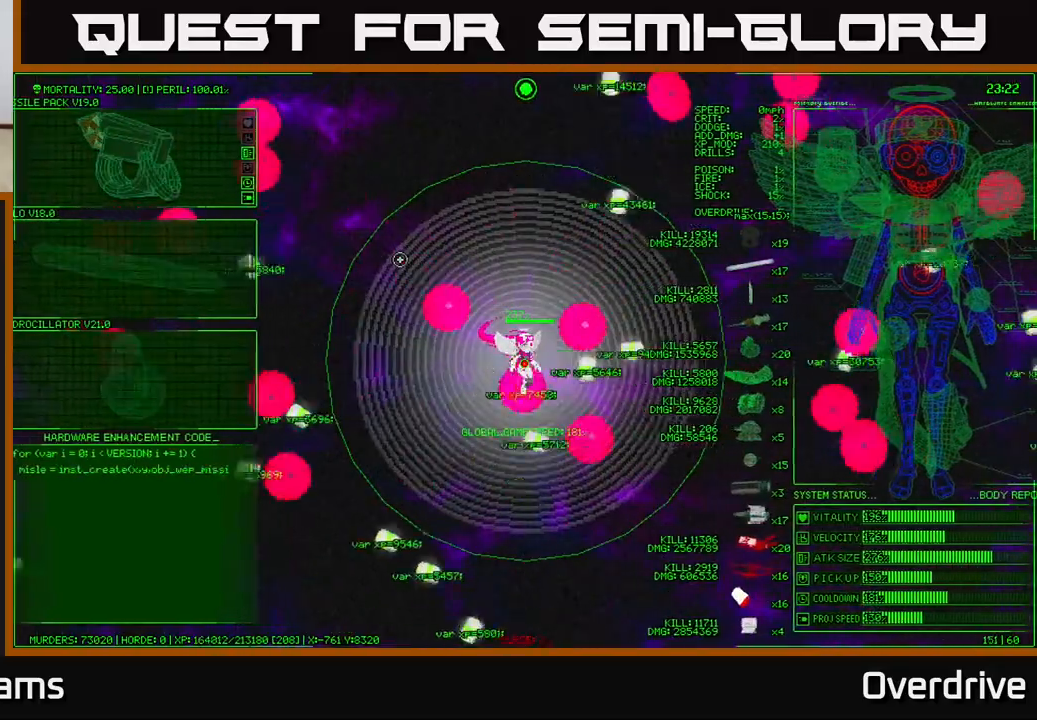
{"buttons": [], "left_stick": "center", "right_stick": "up-left", "events": []}
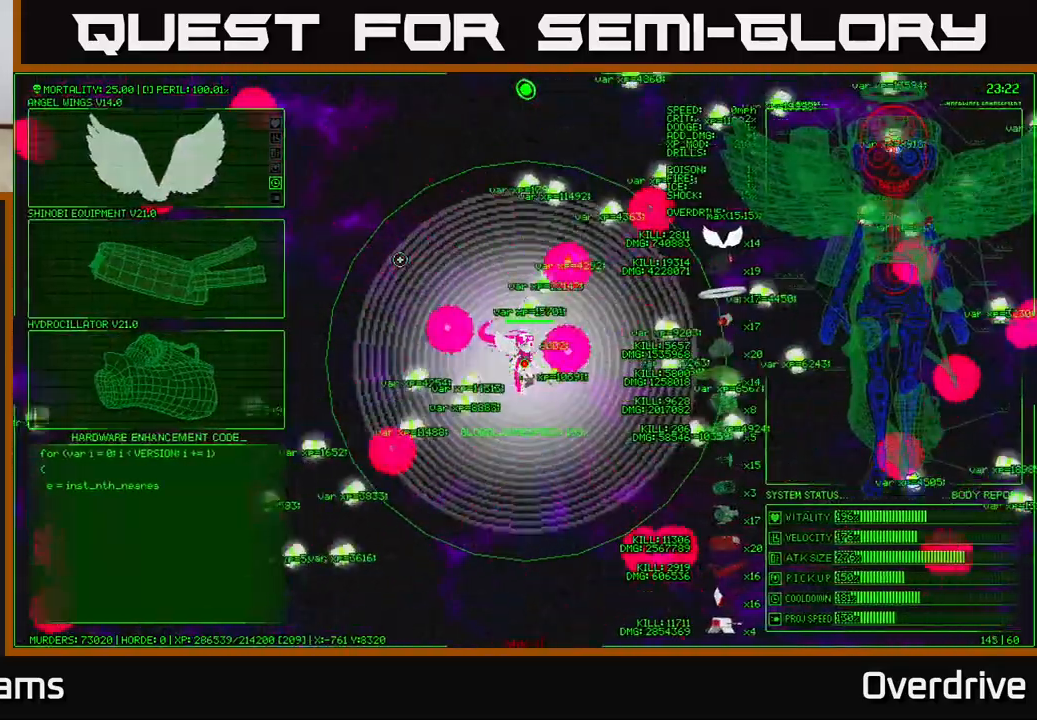
{"buttons": [], "left_stick": "center", "right_stick": "up-left", "events": []}
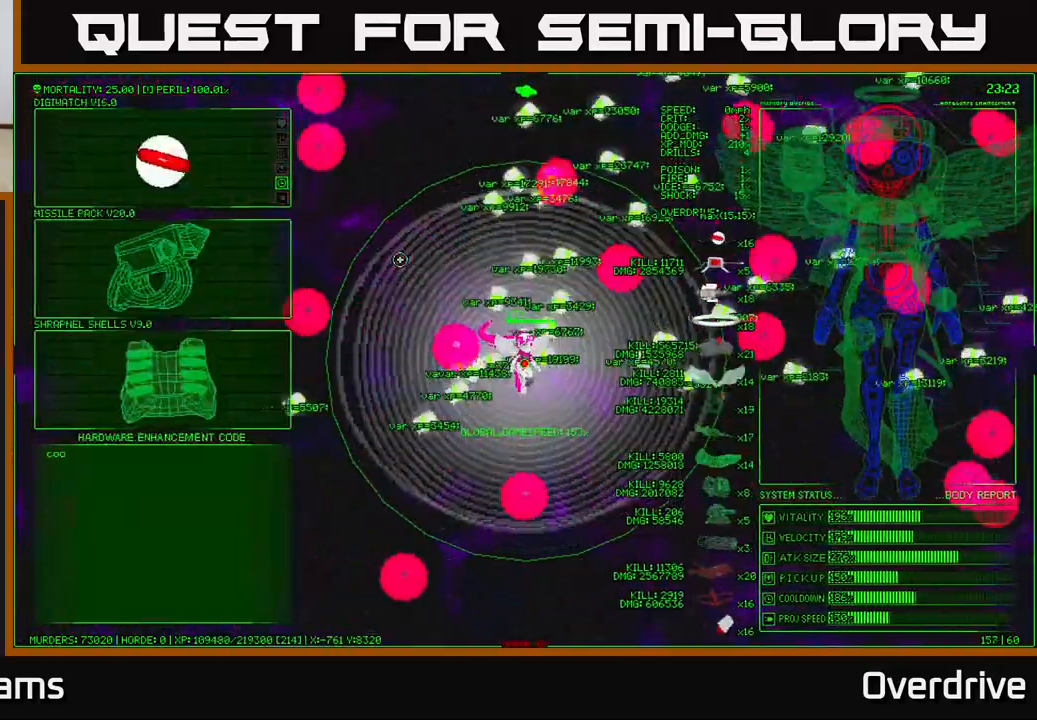
{"buttons": [], "left_stick": "center", "right_stick": "up-left", "events": []}
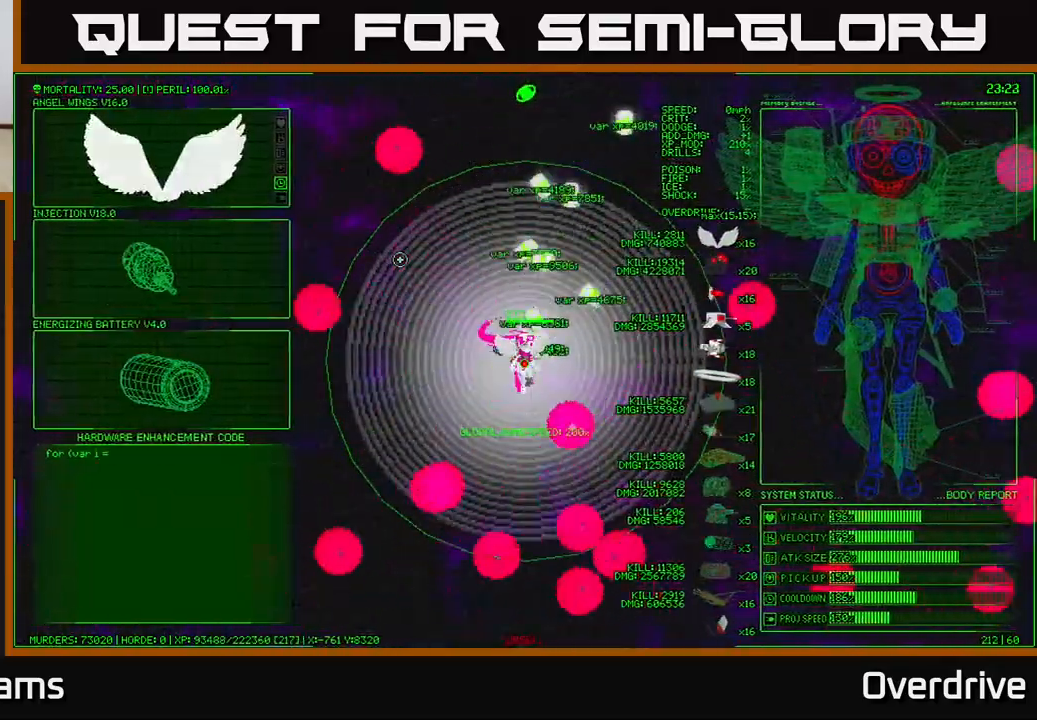
{"buttons": [], "left_stick": "center", "right_stick": "up-left", "events": []}
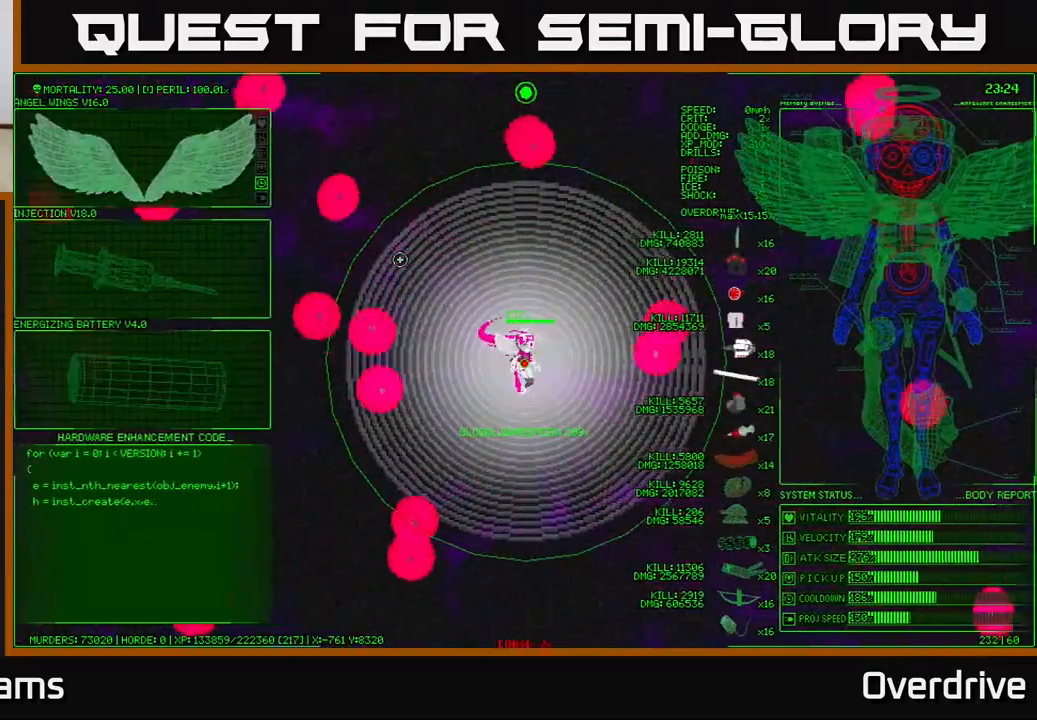
{"buttons": [], "left_stick": "down-left", "right_stick": "up-left", "events": [[300, "left_stick", "down-left"]]}
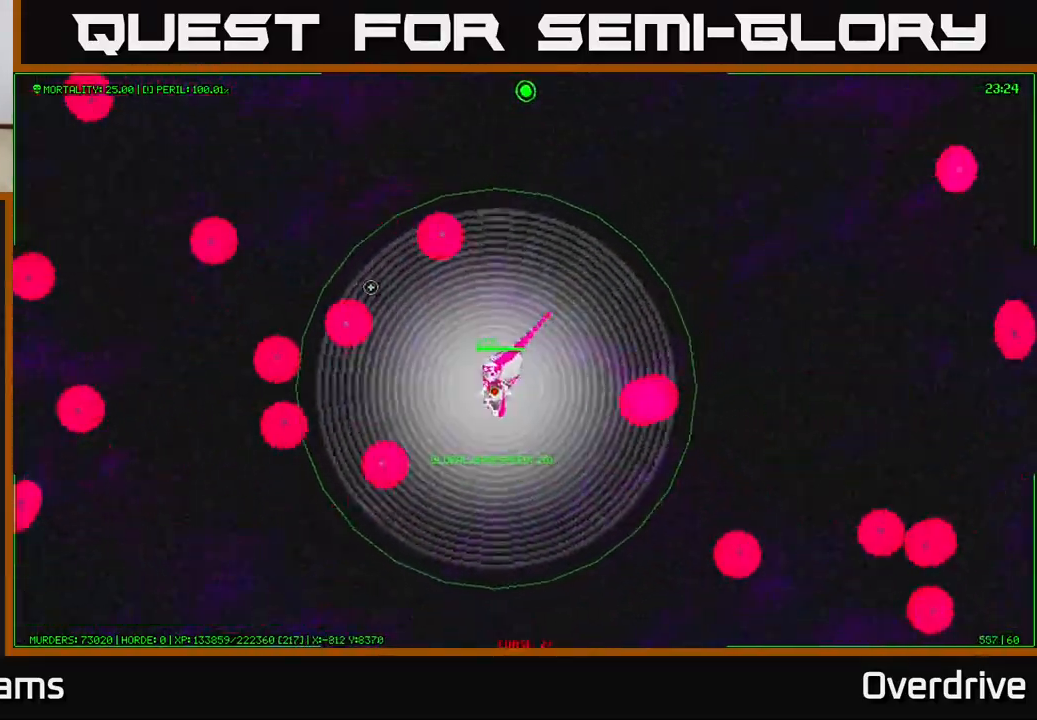
{"buttons": [], "left_stick": "down-left", "right_stick": "up-left", "events": [[133, "right_stick", "left"], [333, "right_stick", "up-left"]]}
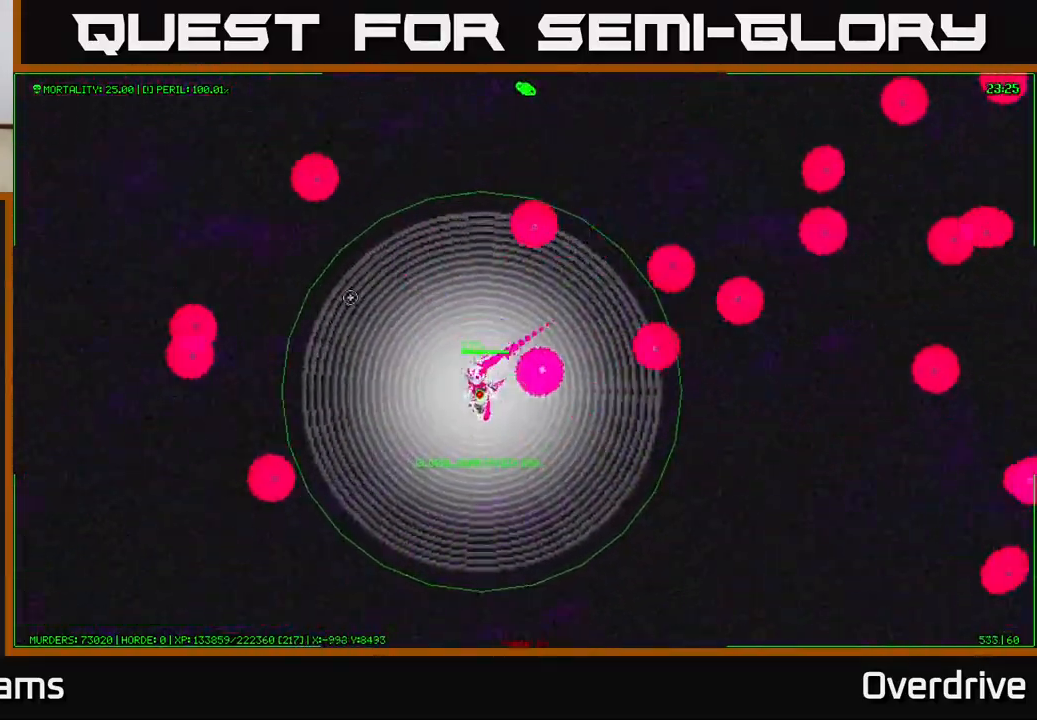
{"buttons": [], "left_stick": "down-left", "right_stick": "up-left", "events": []}
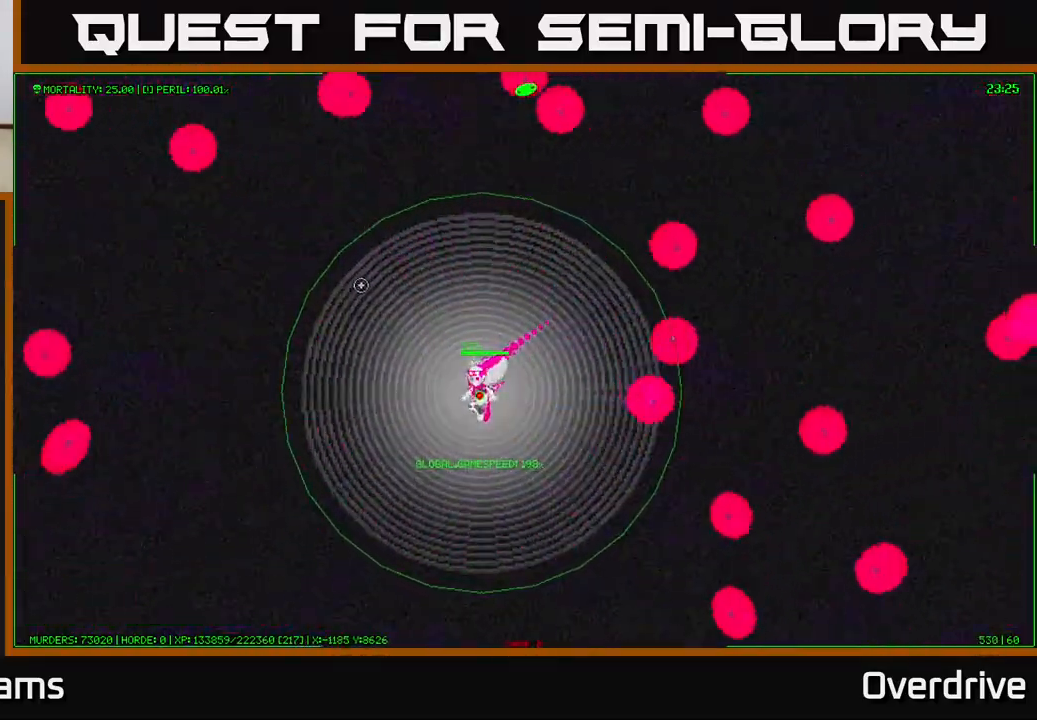
{"buttons": [], "left_stick": "down-left", "right_stick": "up-left", "events": []}
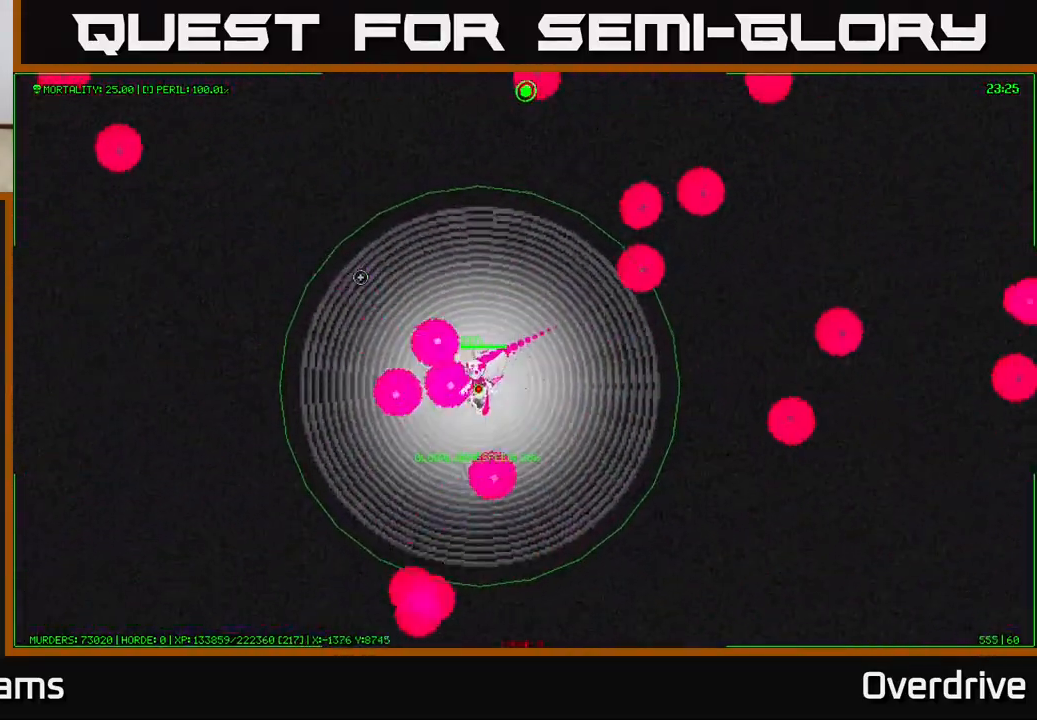
{"buttons": [], "left_stick": "right", "right_stick": "up-left", "events": [[267, "left_stick", "down-right"], [367, "left_stick", "right"]]}
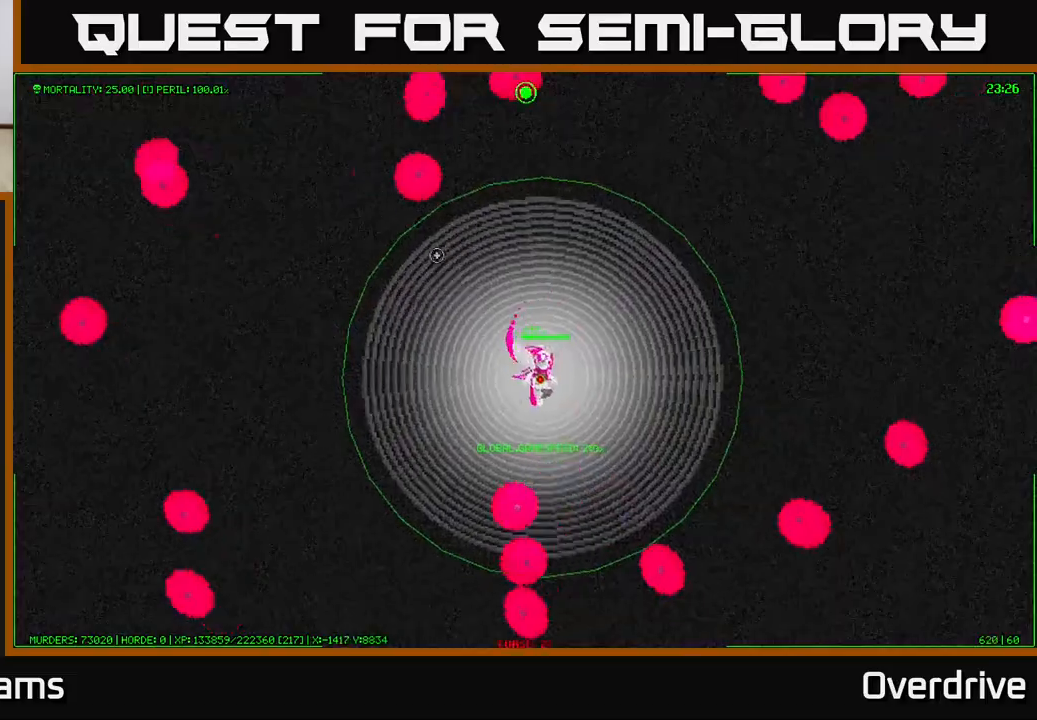
{"buttons": [], "left_stick": "center", "right_stick": "up-right", "events": [[33, "left_stick", "center"], [67, "right_stick", "up-right"]]}